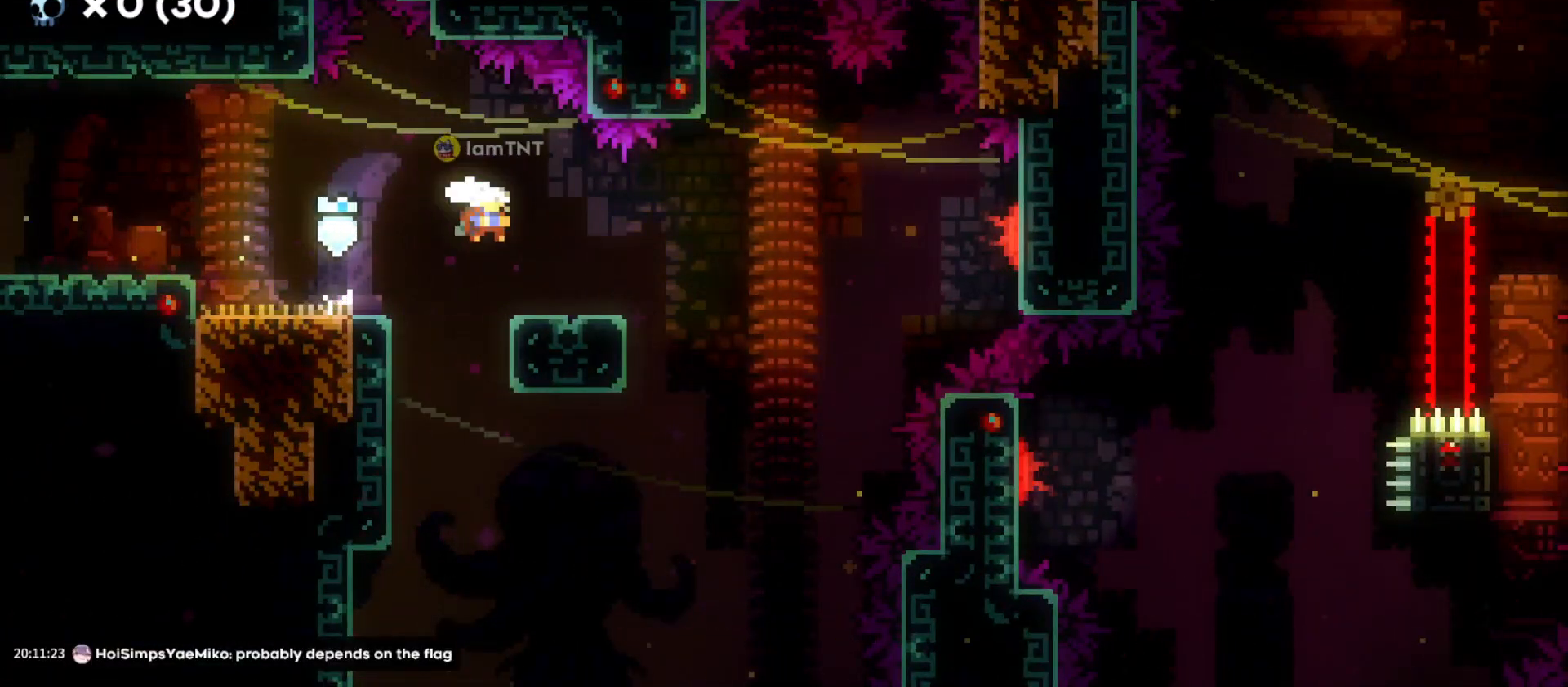
Gameplay with keyboard; each line is a JSON object with the keys held at the frame after it. "events" lists presses ("down") and releases ("up") of "a", "d", "dash", "demo", "grab", "grab2", "jump", "jump2", "s" and "w" between this image and that frame as [ms after this image, input, new state], when the widget could be followed in between. No other keys are recorded. Mouse input is not recorded. Key names are as the overlay labels them; some are game actions (e.g. jump) rather than physical keys.
{"keys": ["d", "dash", "jump", "w"], "events": [[83, "s", "up"], [100, "dash", "up"], [133, "jump", "down"], [483, "w", "down"], [500, "dash", "down"]]}
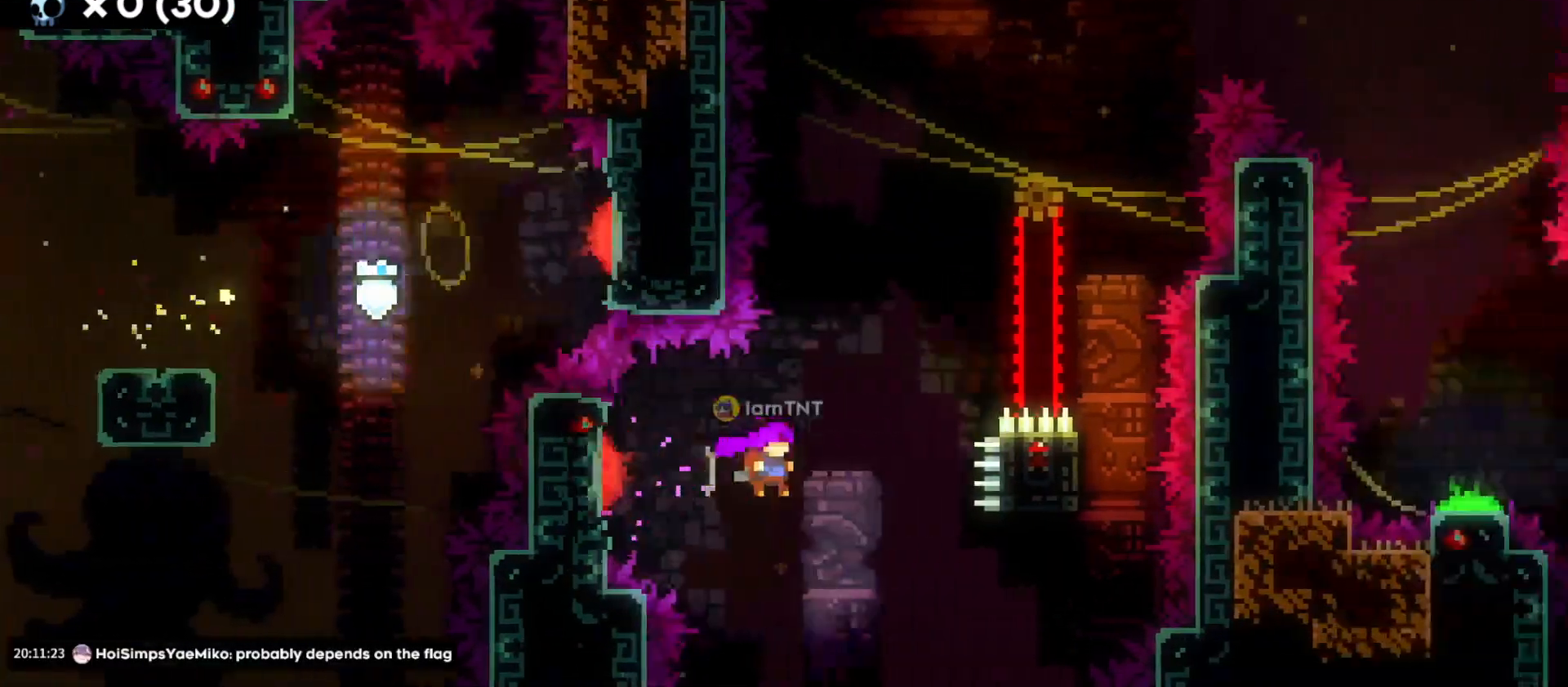
{"keys": [], "events": [[33, "jump", "up"], [166, "dash", "up"], [266, "w", "up"], [466, "d", "up"]]}
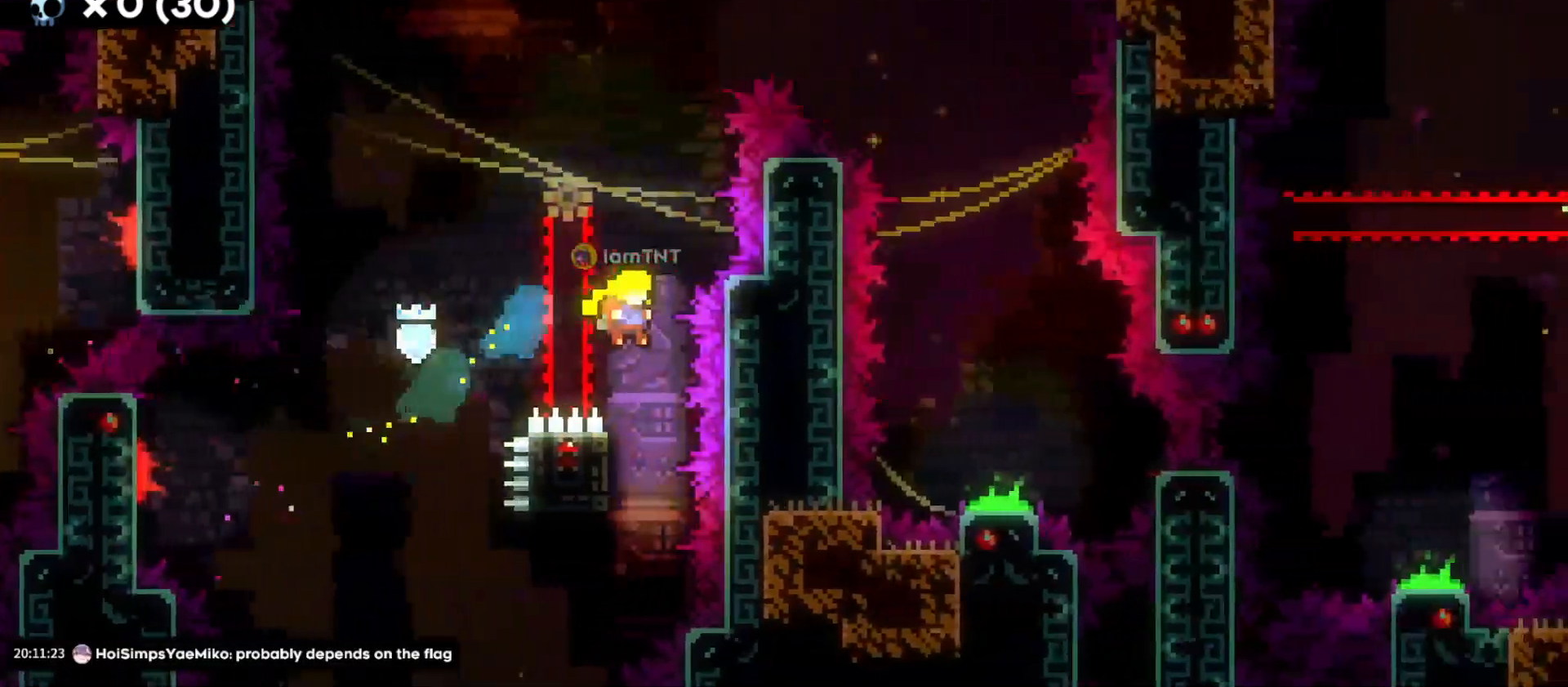
{"keys": ["grab"], "events": [[100, "a", "down"], [100, "grab", "down"], [350, "a", "up"]]}
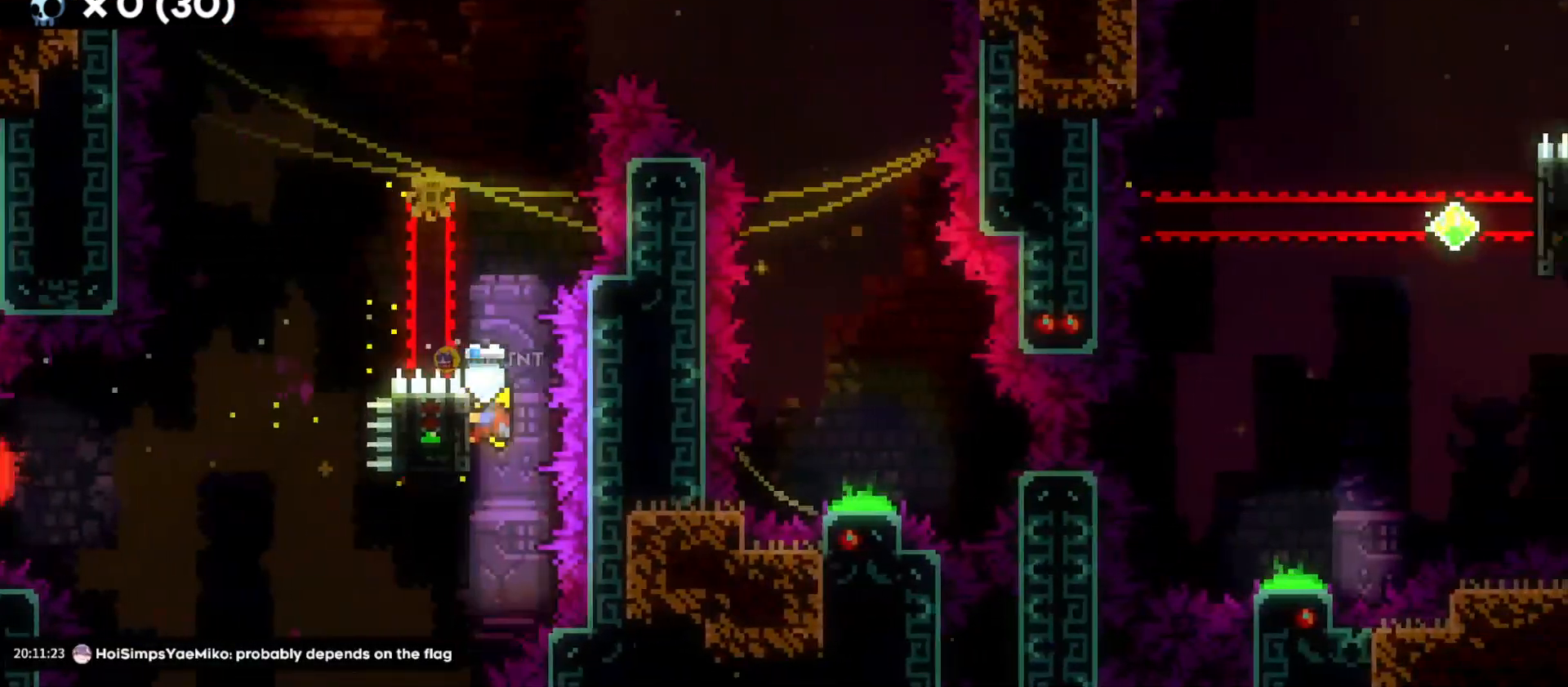
{"keys": ["d", "grab"], "events": [[283, "d", "down"], [300, "jump", "down"], [433, "jump", "up"]]}
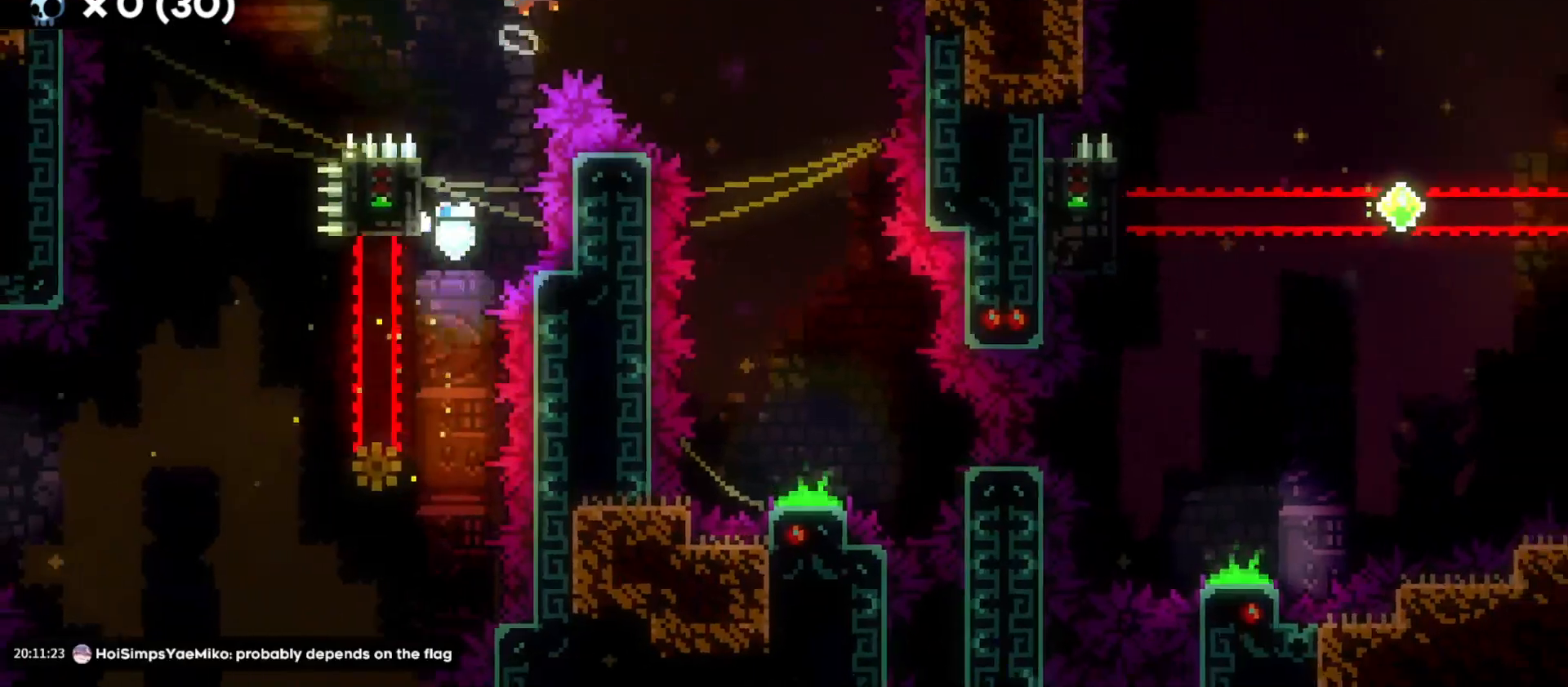
{"keys": ["s"], "events": [[16, "grab", "up"], [66, "s", "down"], [450, "d", "up"]]}
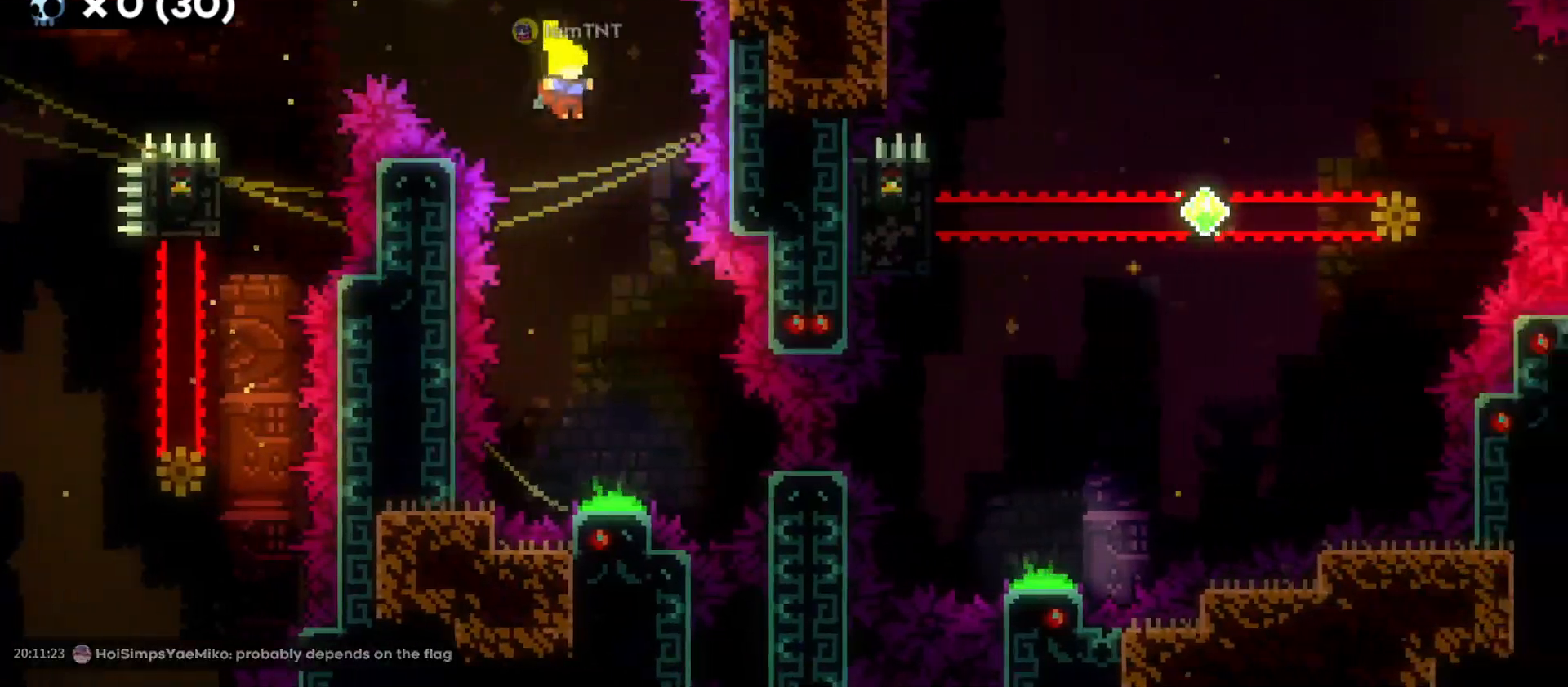
{"keys": [], "events": [[283, "d", "down"], [400, "s", "up"], [466, "d", "up"]]}
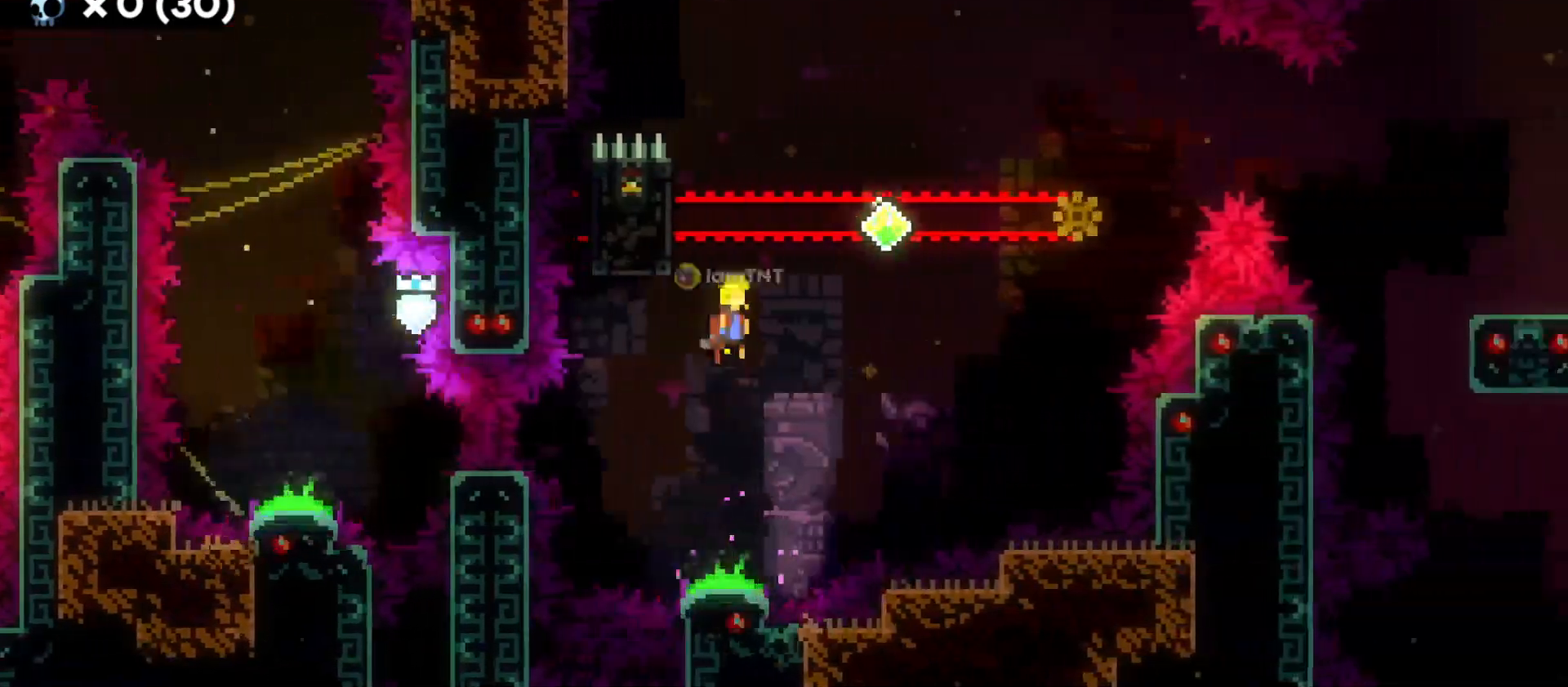
{"keys": ["grab"], "events": [[16, "grab", "down"], [33, "a", "down"], [250, "a", "up"]]}
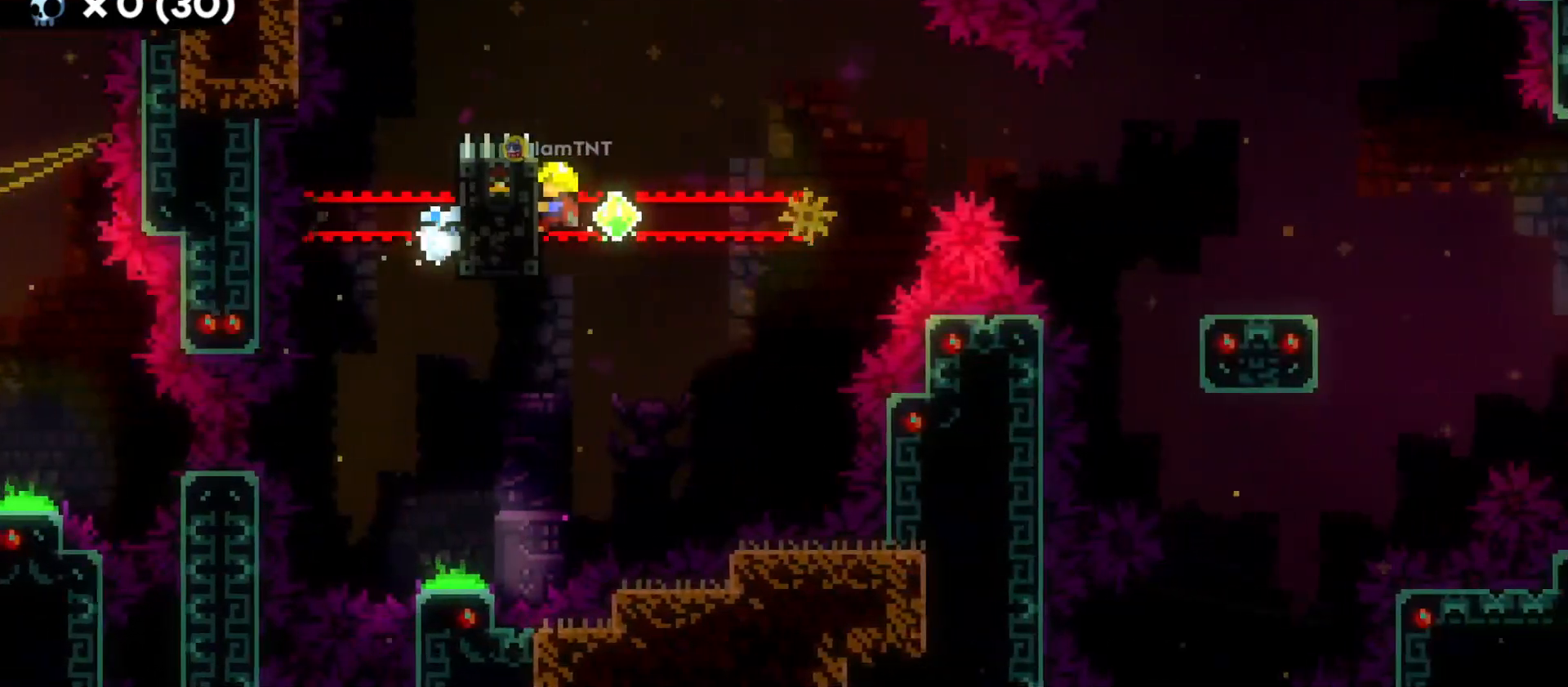
{"keys": ["grab"], "events": []}
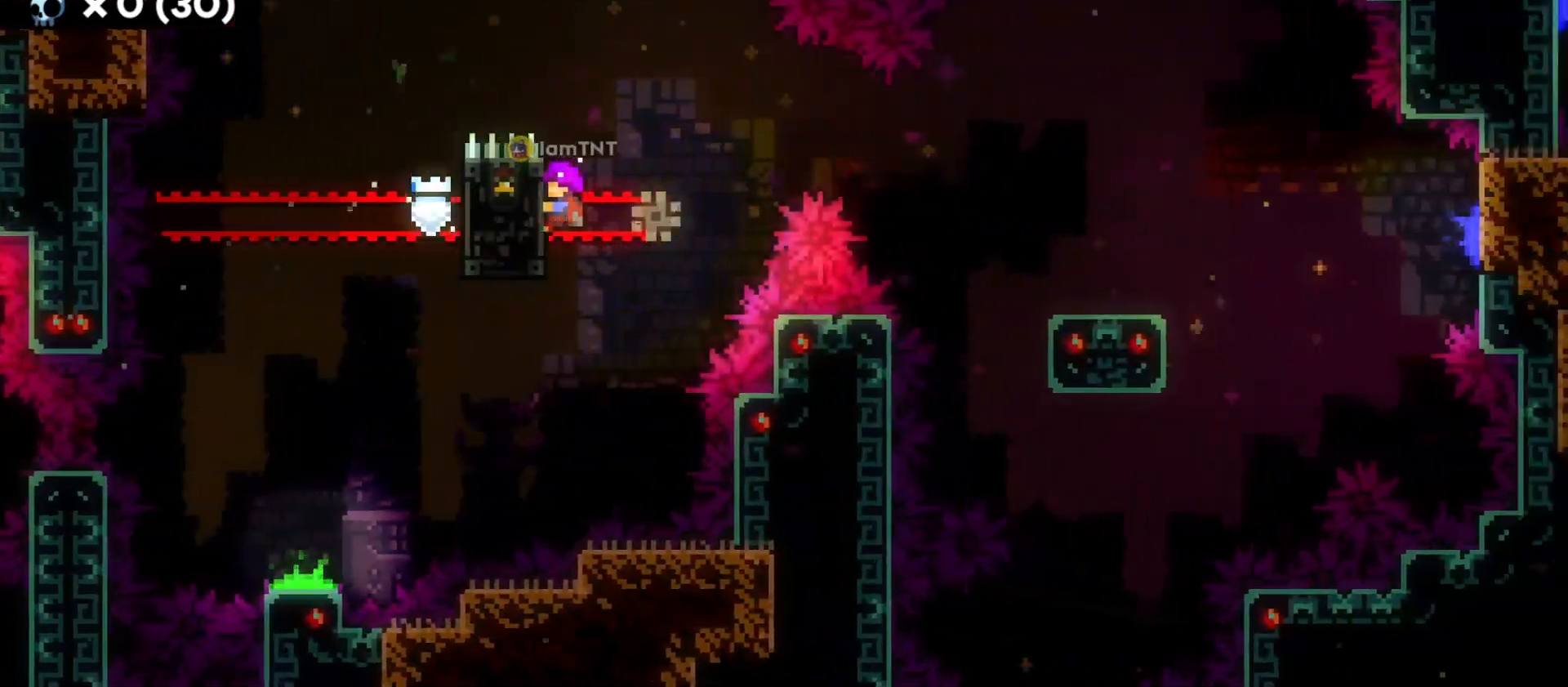
{"keys": ["d"], "events": [[183, "d", "down"], [250, "jump", "down"], [366, "grab", "up"], [383, "jump", "up"]]}
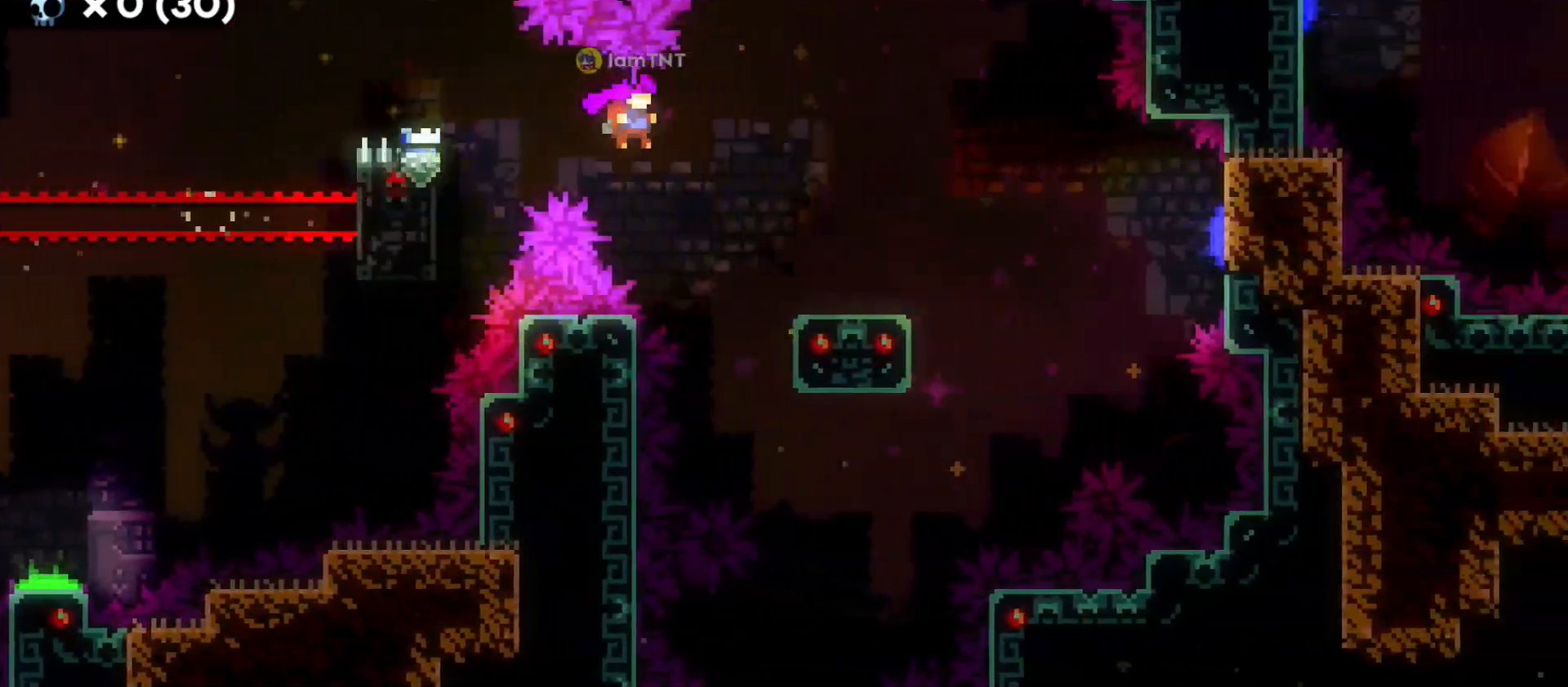
{"keys": ["d", "jump"], "events": [[183, "dash", "down"], [183, "s", "down"], [350, "dash", "up"], [350, "s", "up"], [400, "jump", "down"]]}
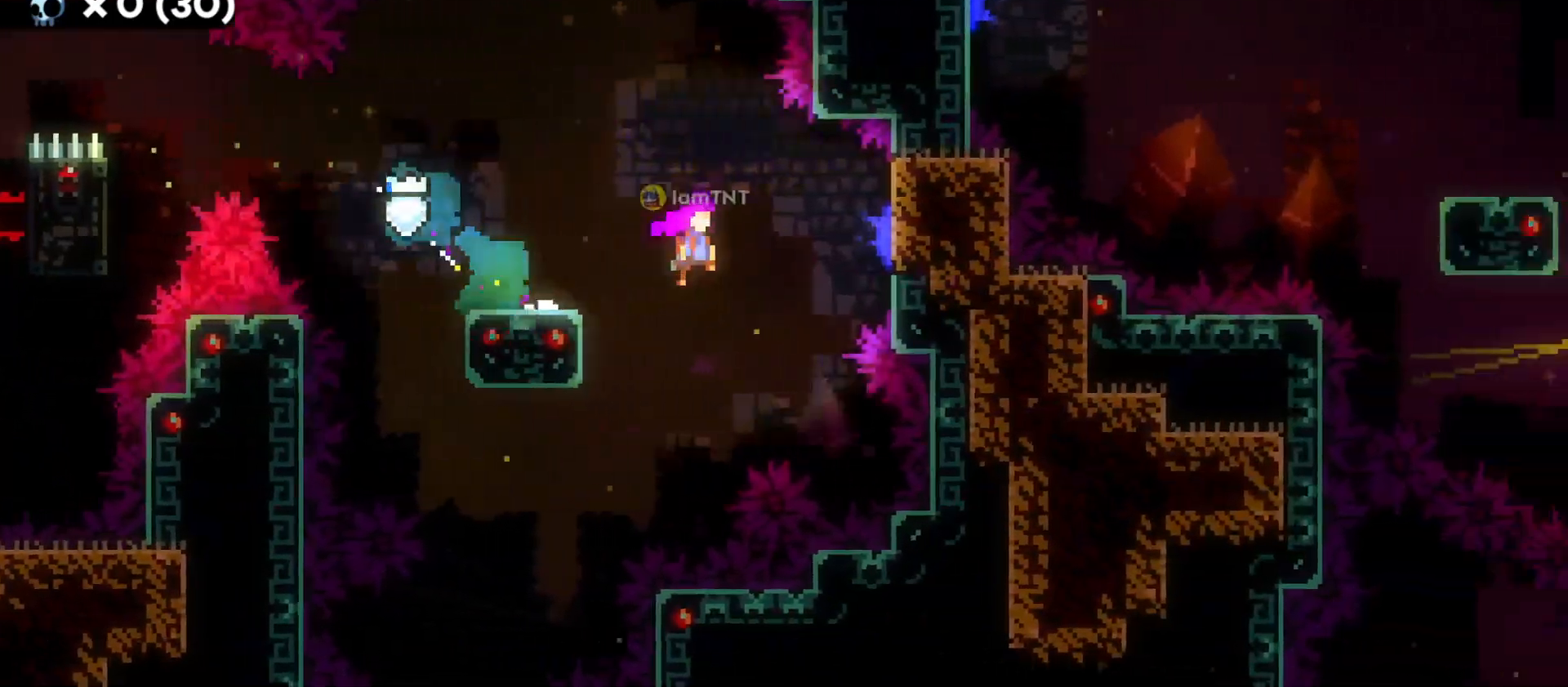
{"keys": ["d", "dash", "s"], "events": [[366, "s", "down"], [383, "jump", "up"], [433, "dash", "down"]]}
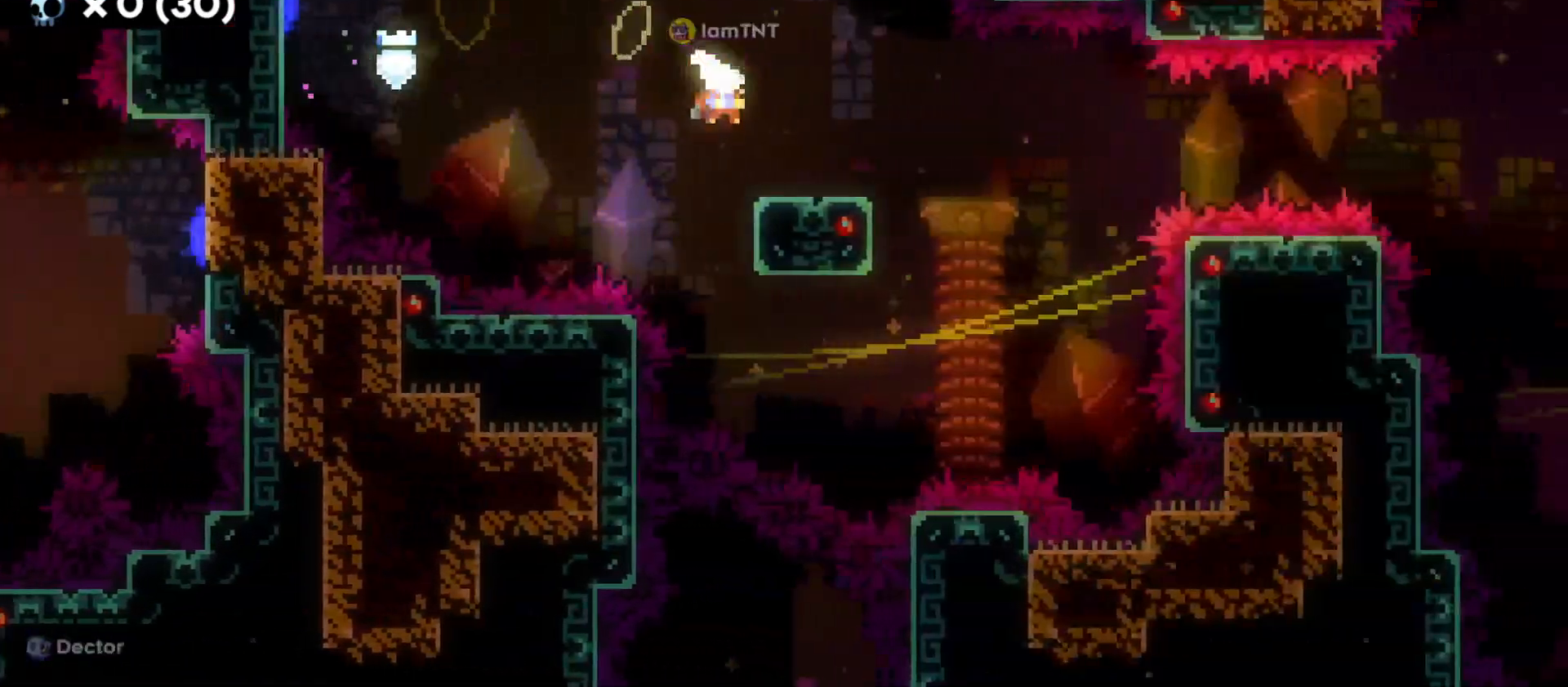
{"keys": ["d", "jump"], "events": [[66, "dash", "up"], [83, "s", "up"], [116, "jump", "down"]]}
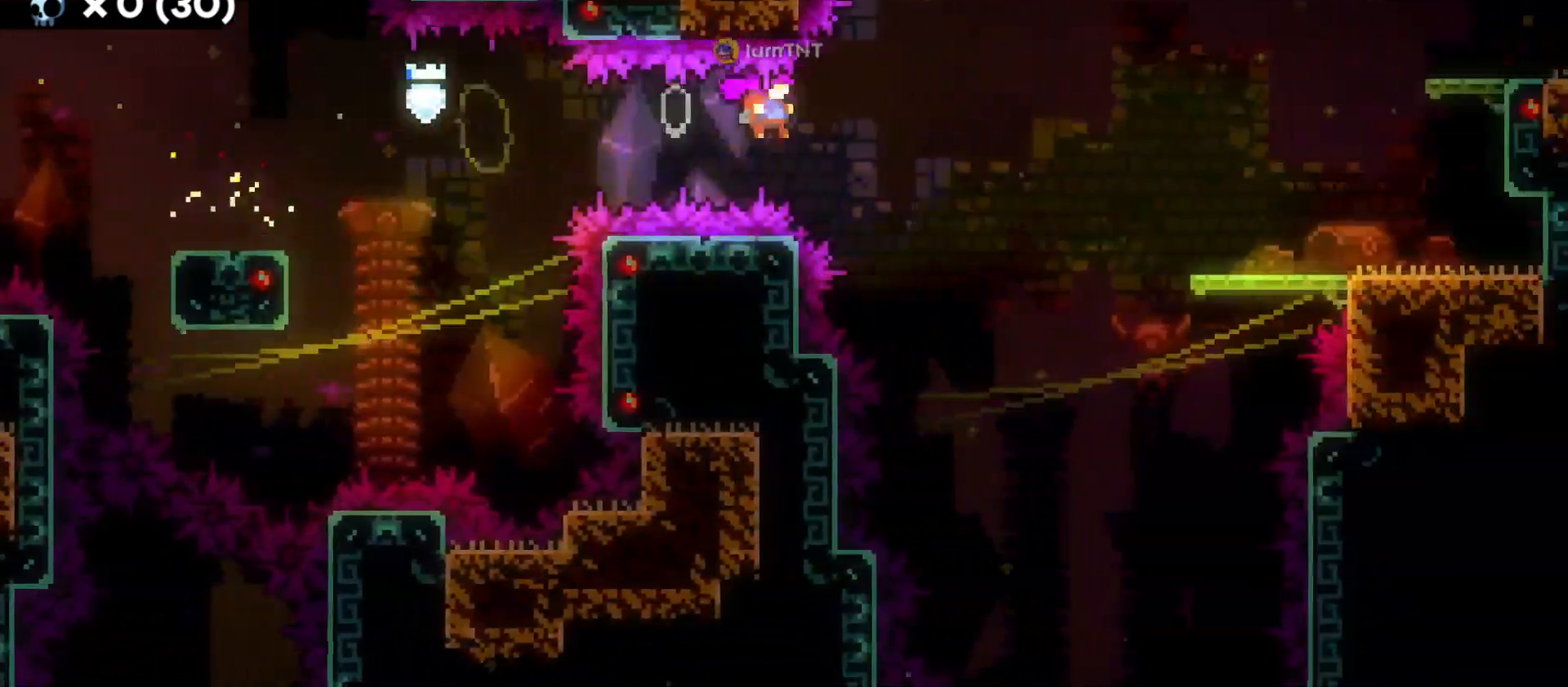
{"keys": ["d", "grab"], "events": [[183, "jump", "up"], [266, "w", "down"], [283, "grab", "down"], [350, "dash", "down"], [500, "dash", "up"], [500, "w", "up"]]}
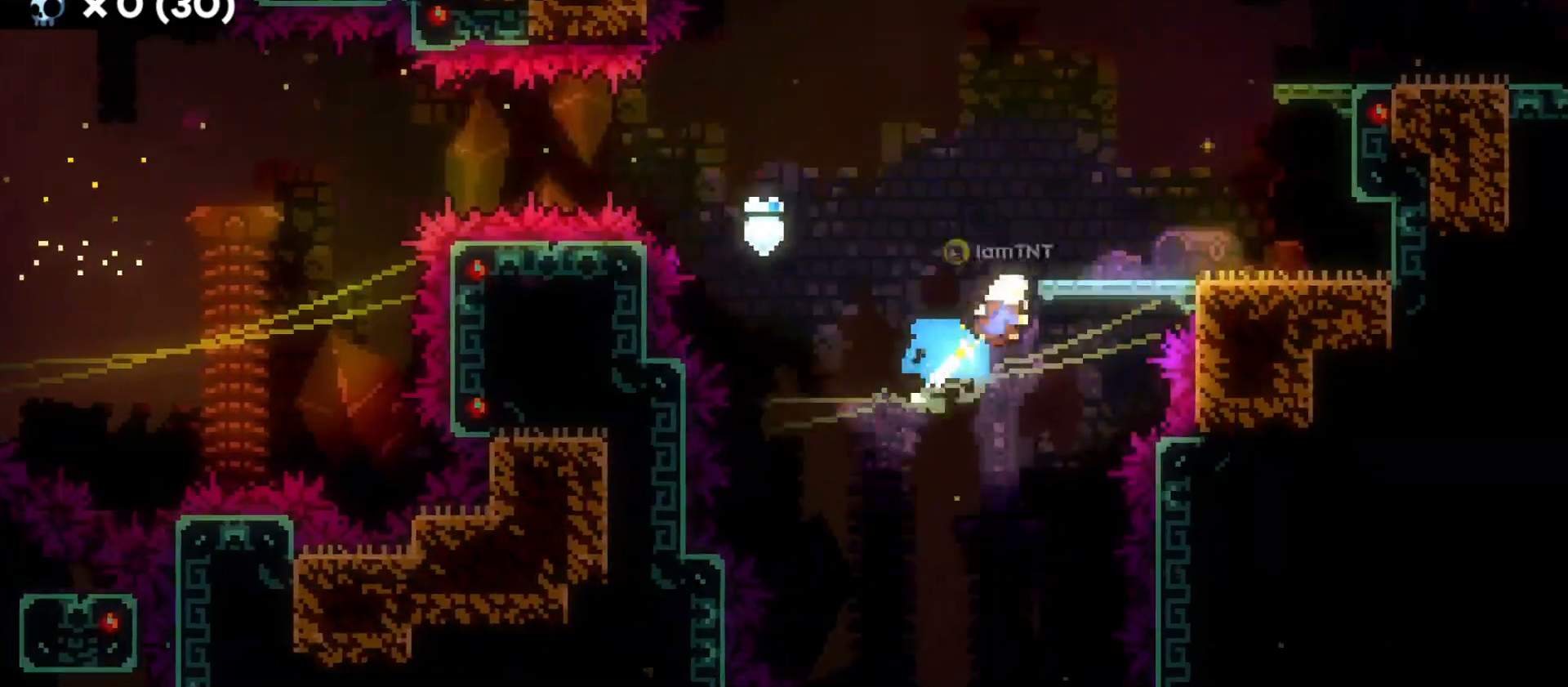
{"keys": ["d", "grab", "jump"], "events": [[400, "jump", "down"]]}
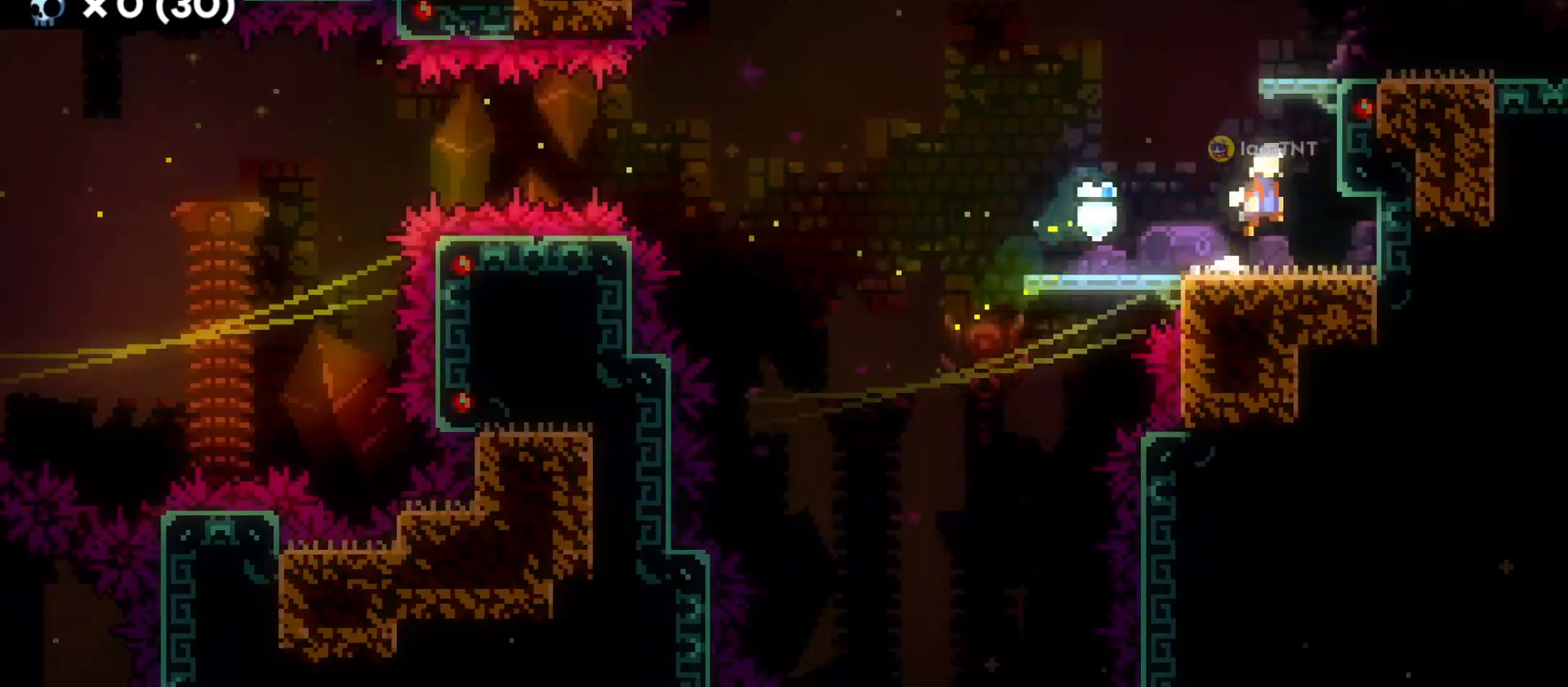
{"keys": ["d", "grab"], "events": [[100, "jump", "up"], [150, "jump", "down"], [283, "jump", "up"], [316, "jump", "down"], [416, "jump", "up"]]}
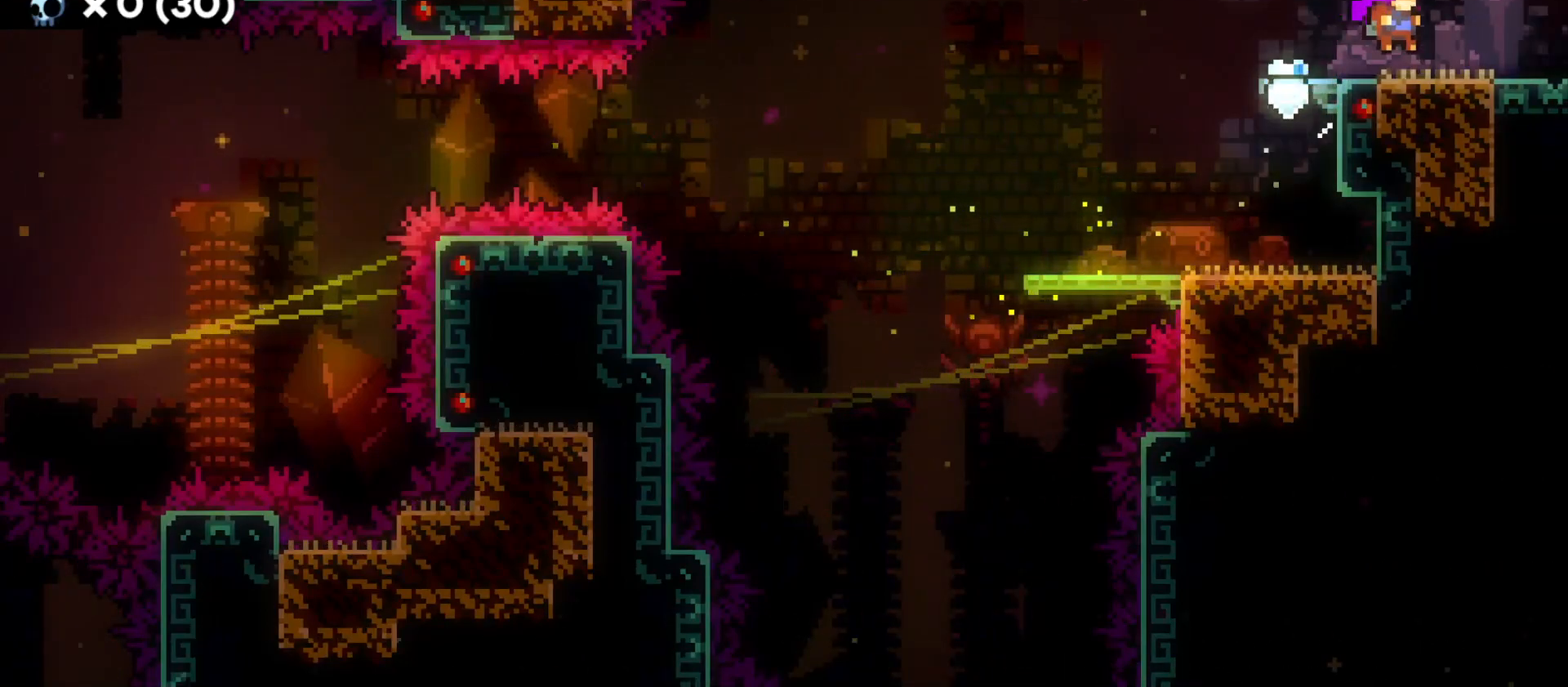
{"keys": ["d", "grab"], "events": []}
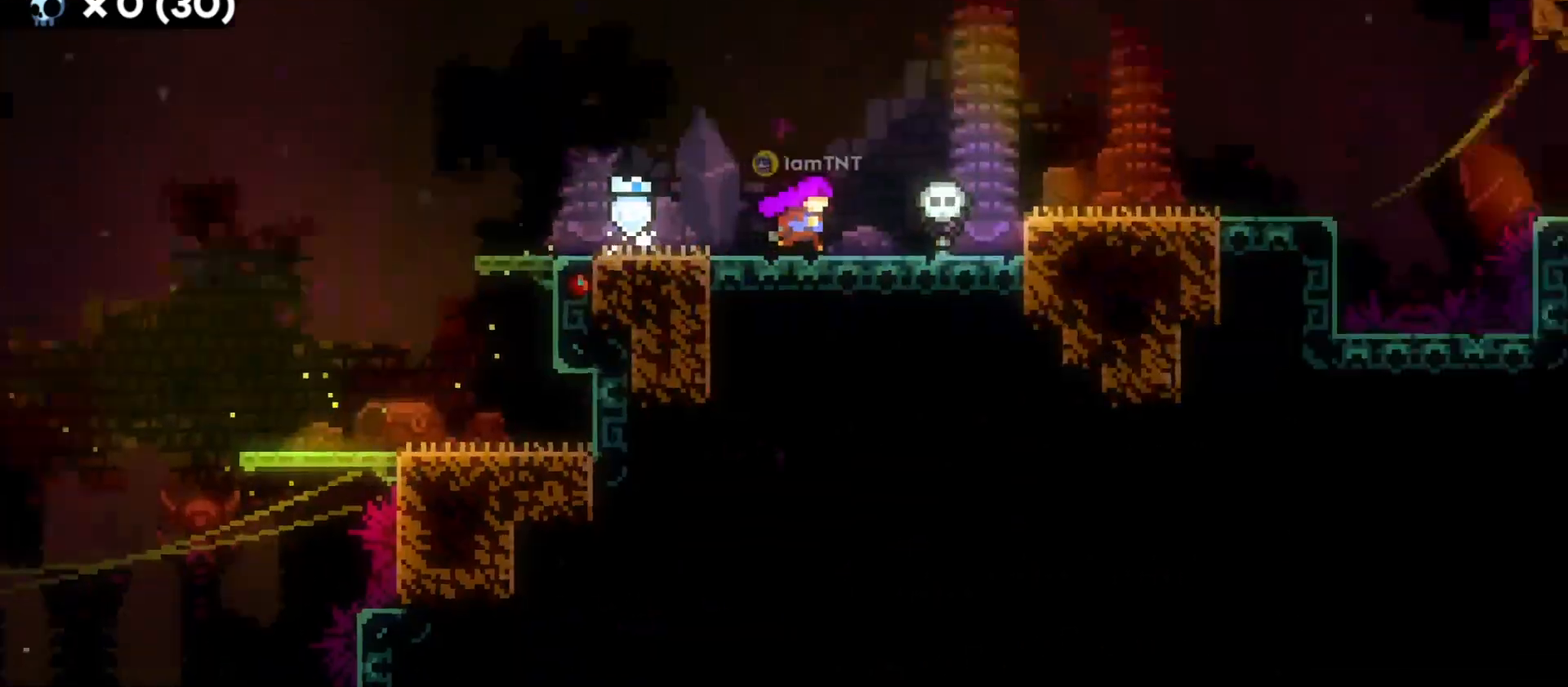
{"keys": ["d"], "events": [[83, "grab", "up"]]}
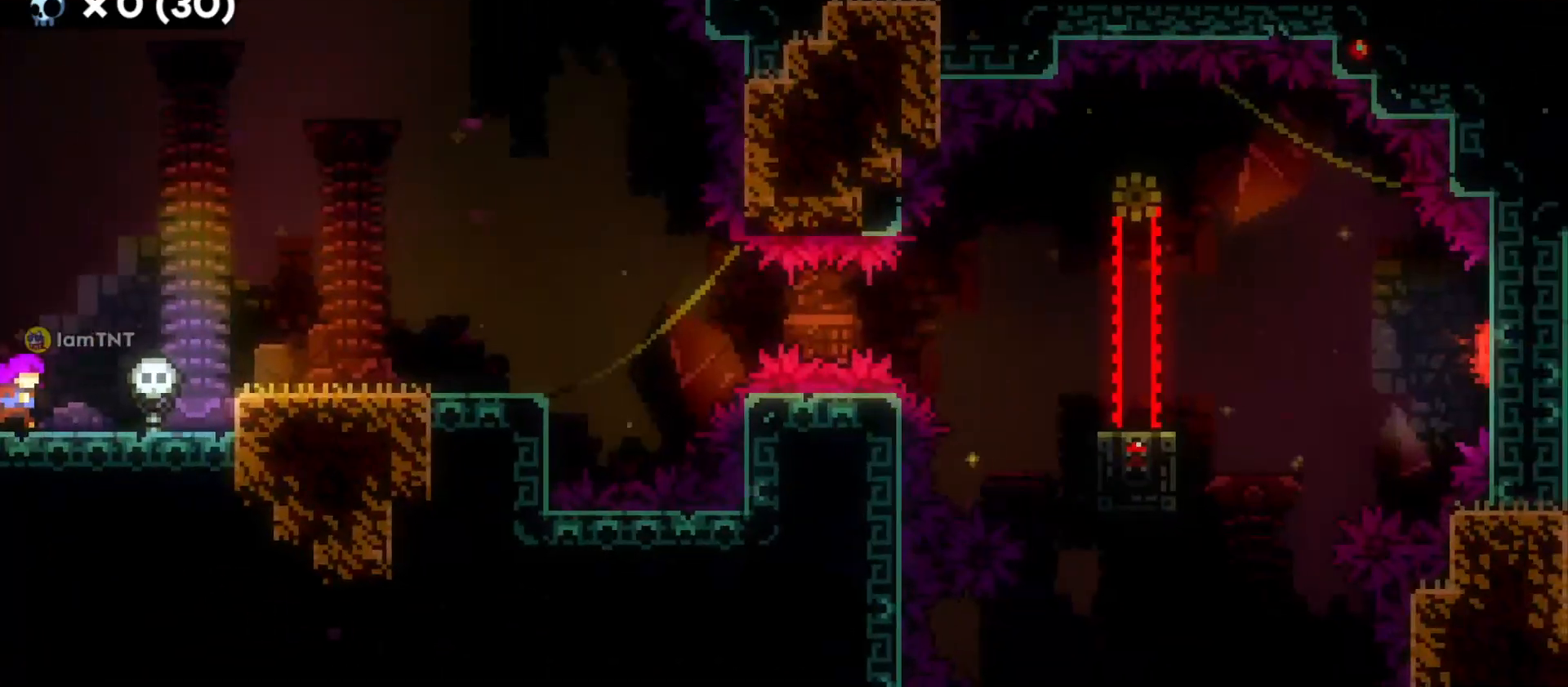
{"keys": ["d"], "events": [[216, "jump", "down"], [250, "jump", "up"]]}
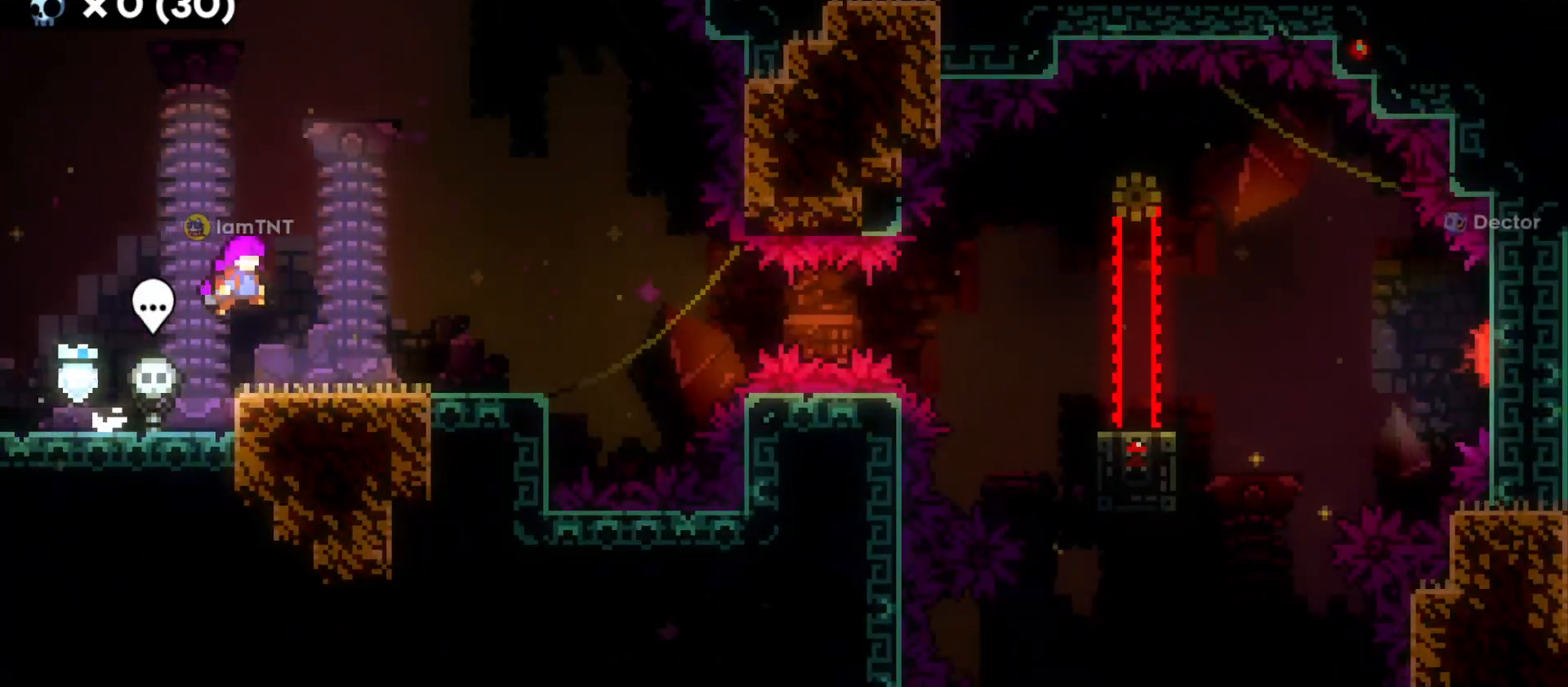
{"keys": [], "events": [[200, "d", "up"], [383, "d", "down"], [500, "d", "up"]]}
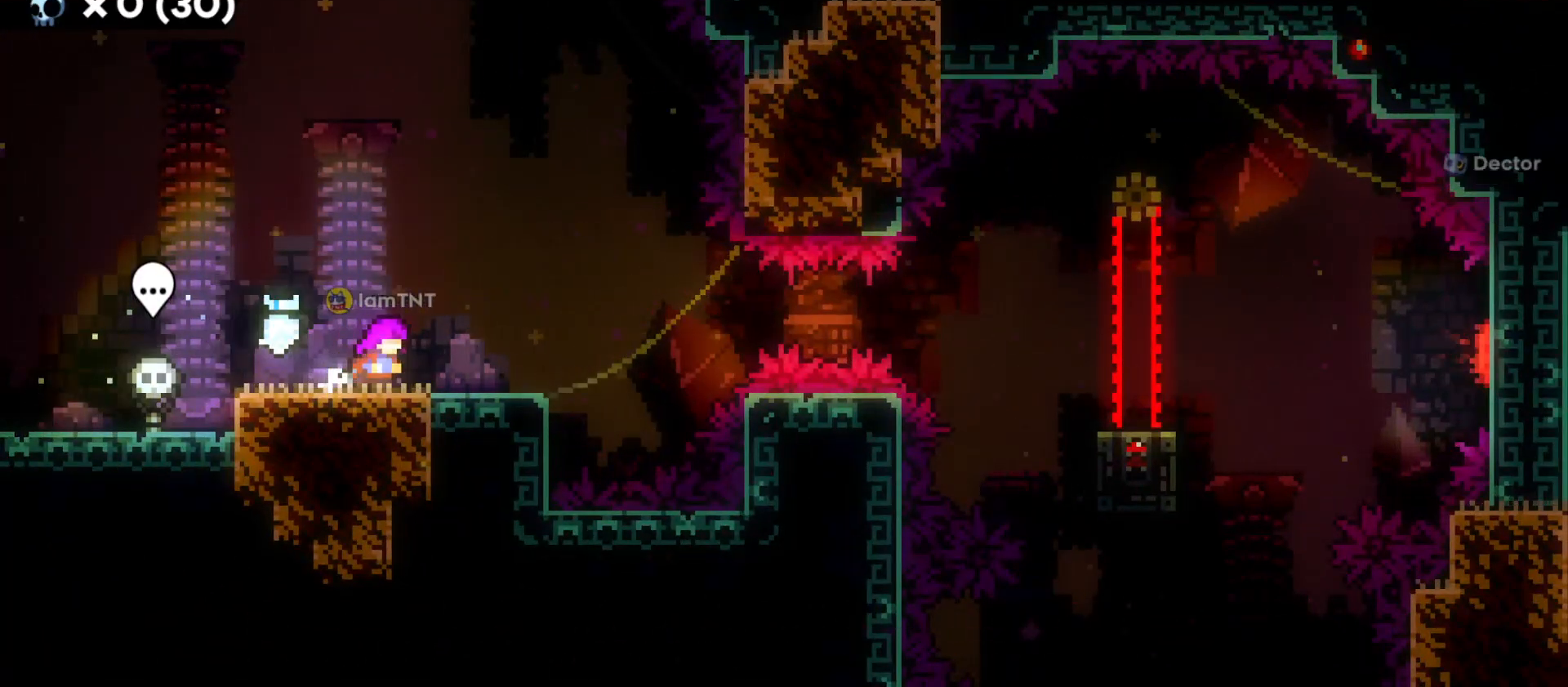
{"keys": ["d", "s"], "events": [[283, "s", "down"], [300, "d", "down"]]}
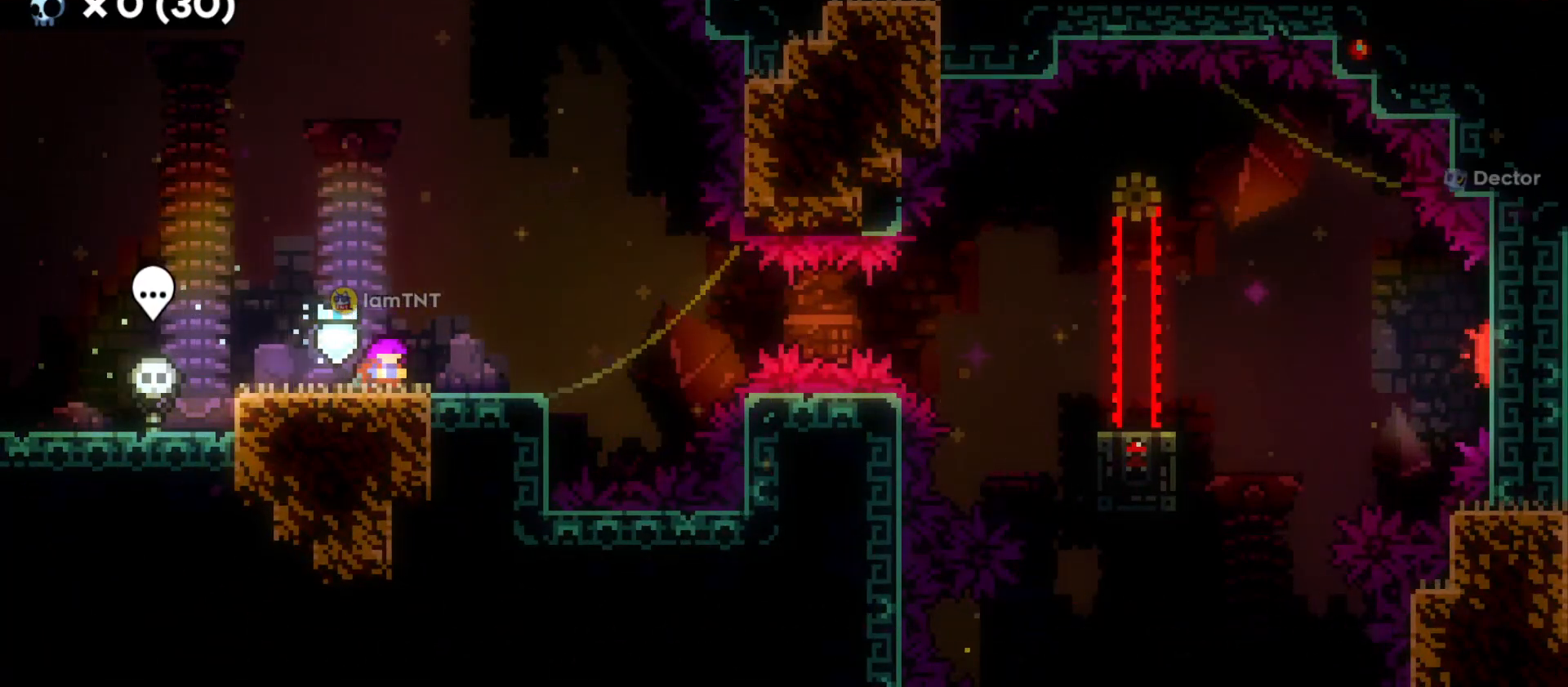
{"keys": ["d", "jump"], "events": [[150, "dash", "down"], [300, "dash", "up"], [300, "s", "up"], [350, "jump", "down"]]}
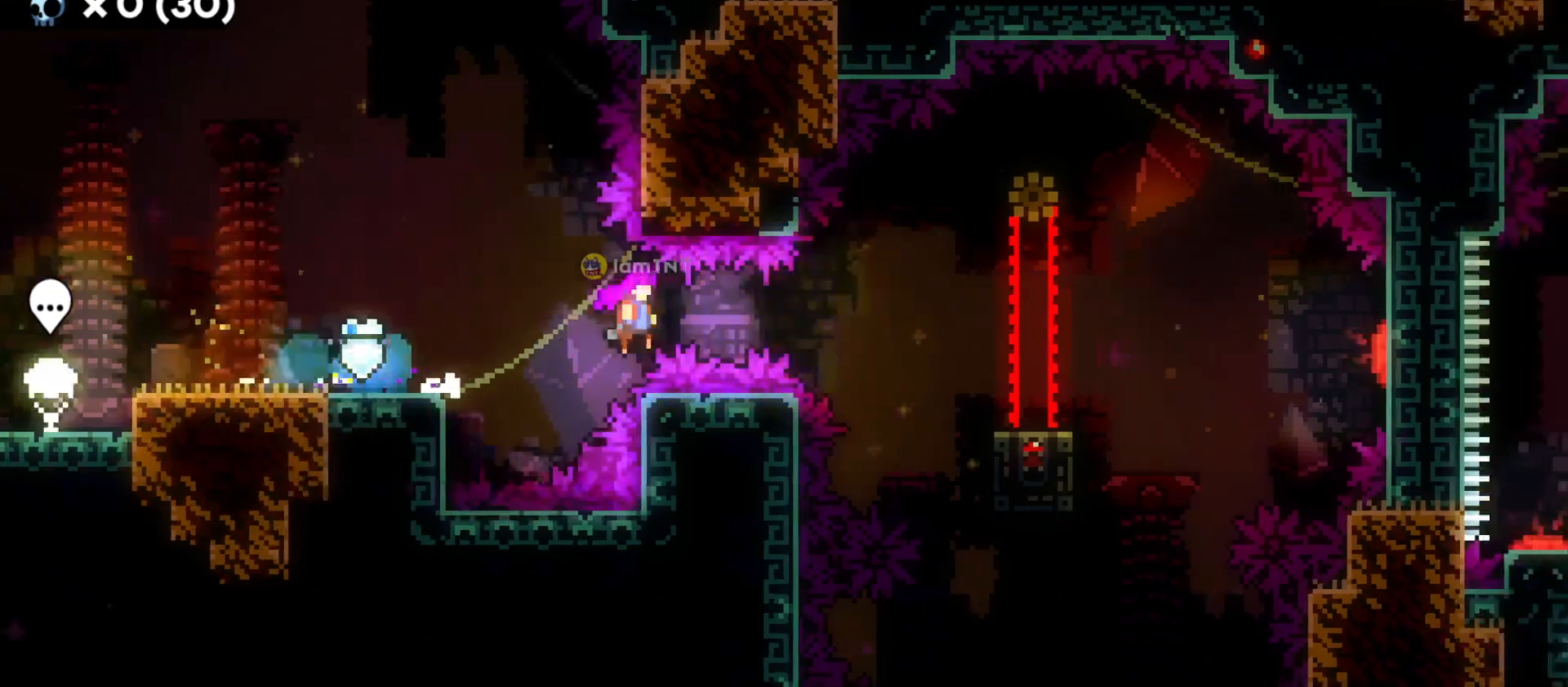
{"keys": ["d", "jump"], "events": [[150, "jump", "up"], [200, "s", "down"], [216, "dash", "down"], [366, "dash", "up"], [383, "s", "up"], [416, "jump", "down"]]}
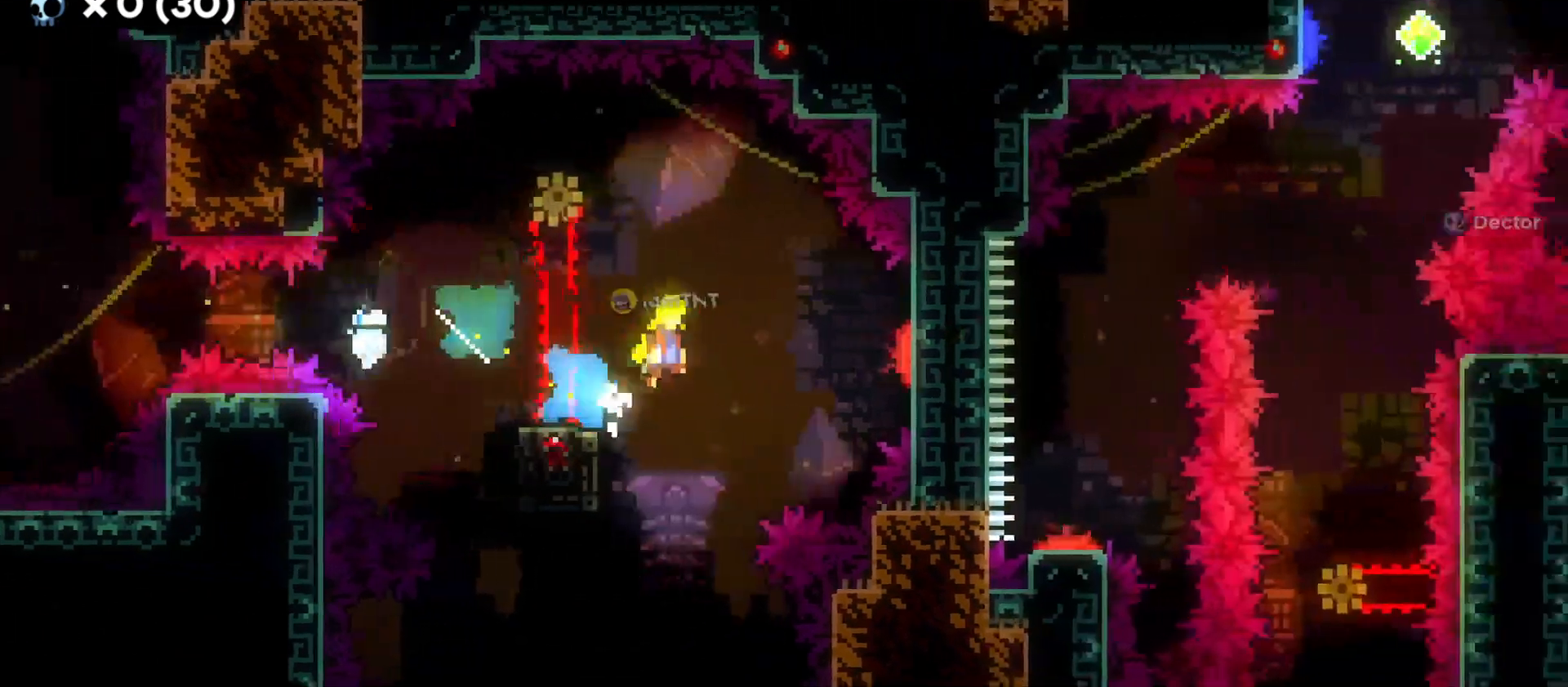
{"keys": ["a", "w"], "events": [[333, "d", "up"], [333, "jump", "up"], [400, "a", "down"], [450, "w", "down"]]}
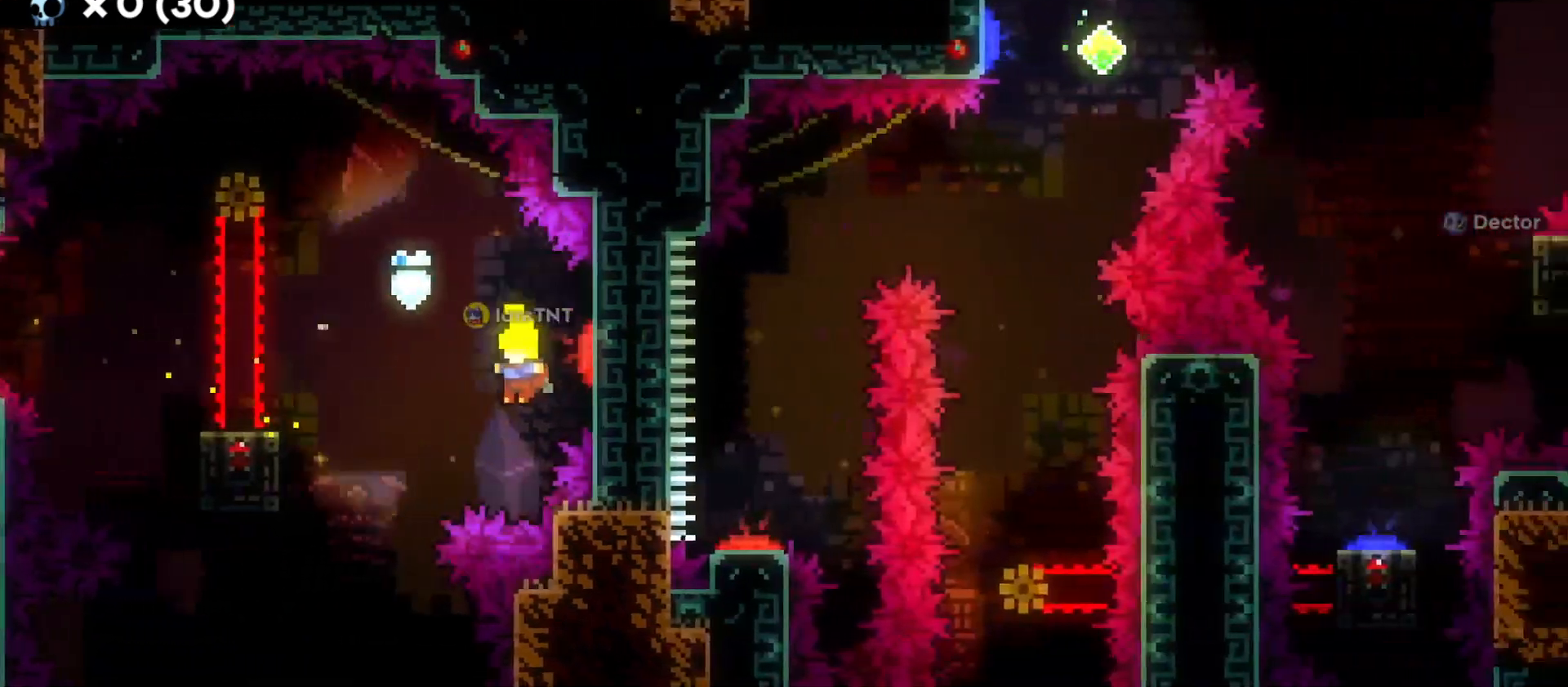
{"keys": [], "events": [[133, "w", "up"], [200, "a", "up"]]}
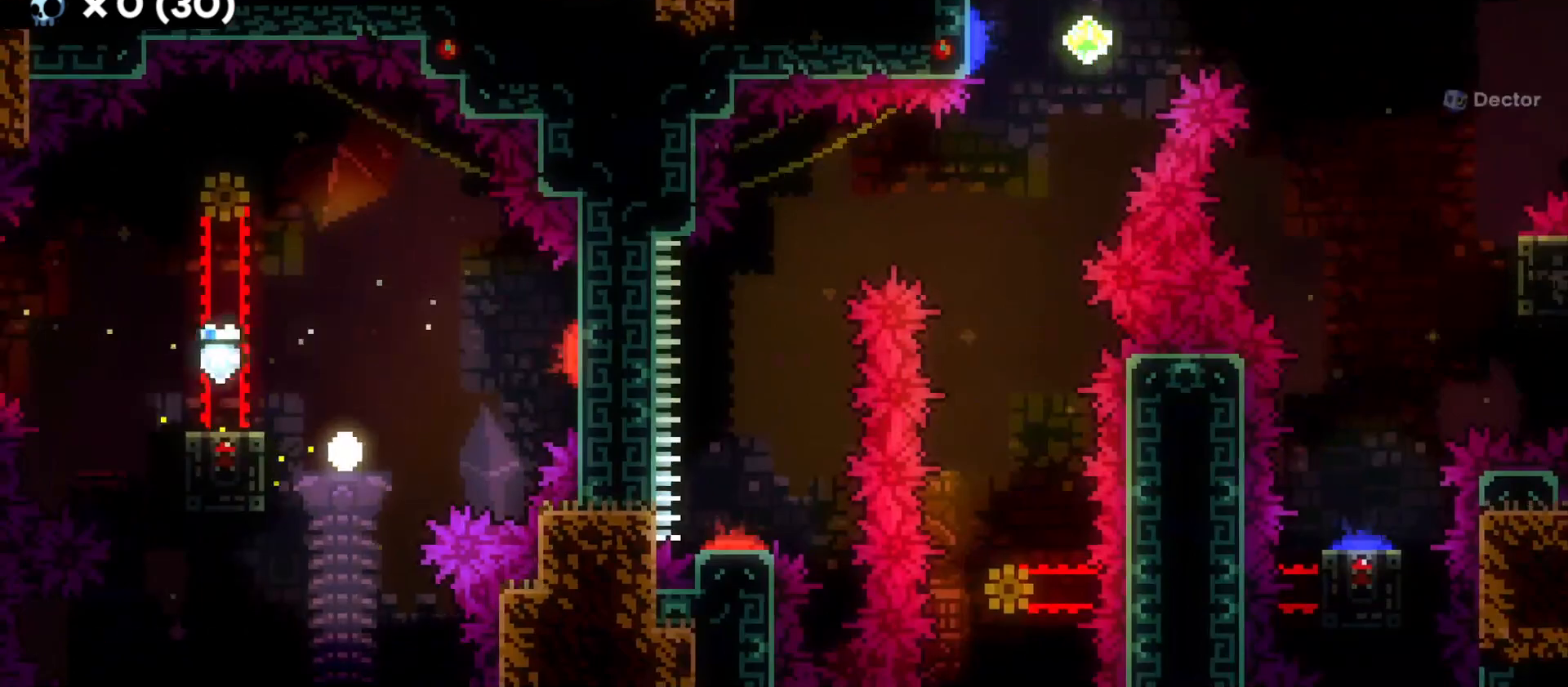
{"keys": [], "events": []}
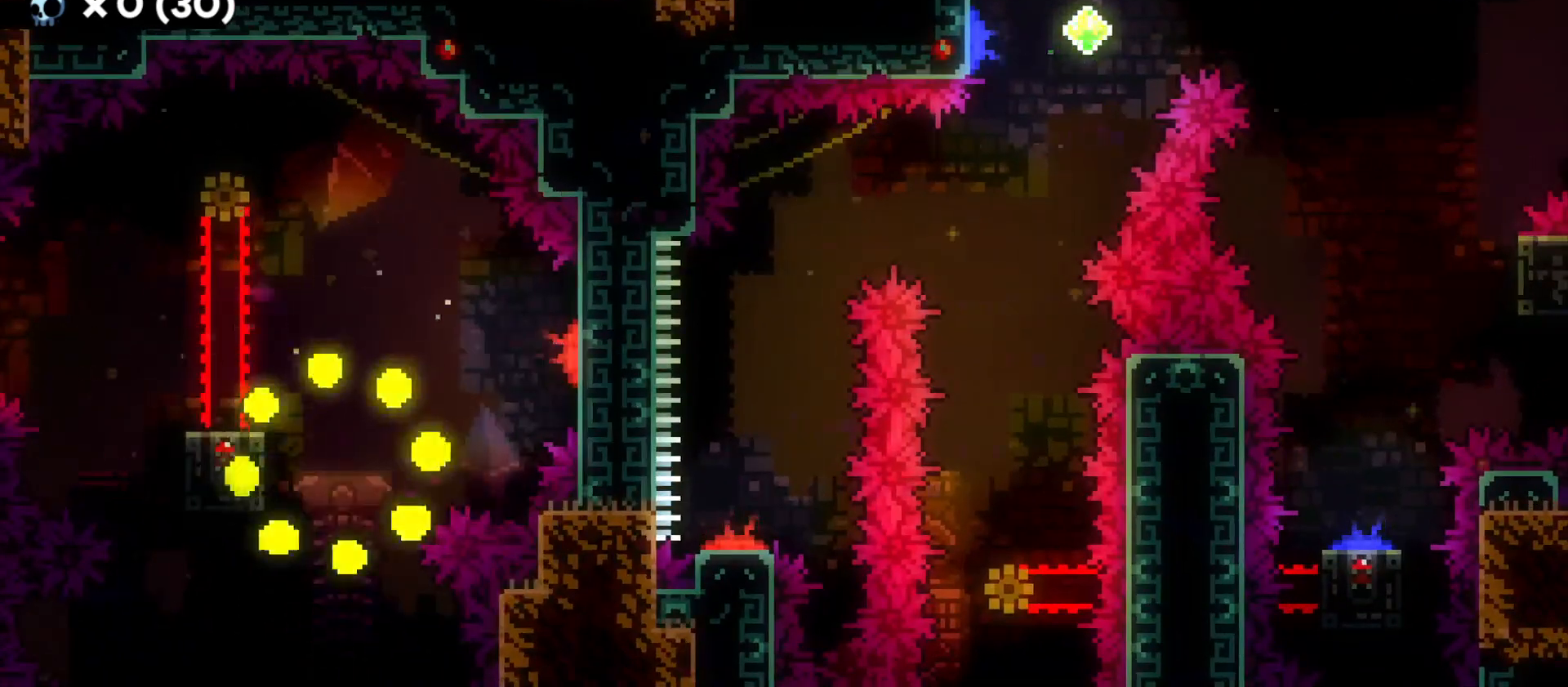
{"keys": [], "events": []}
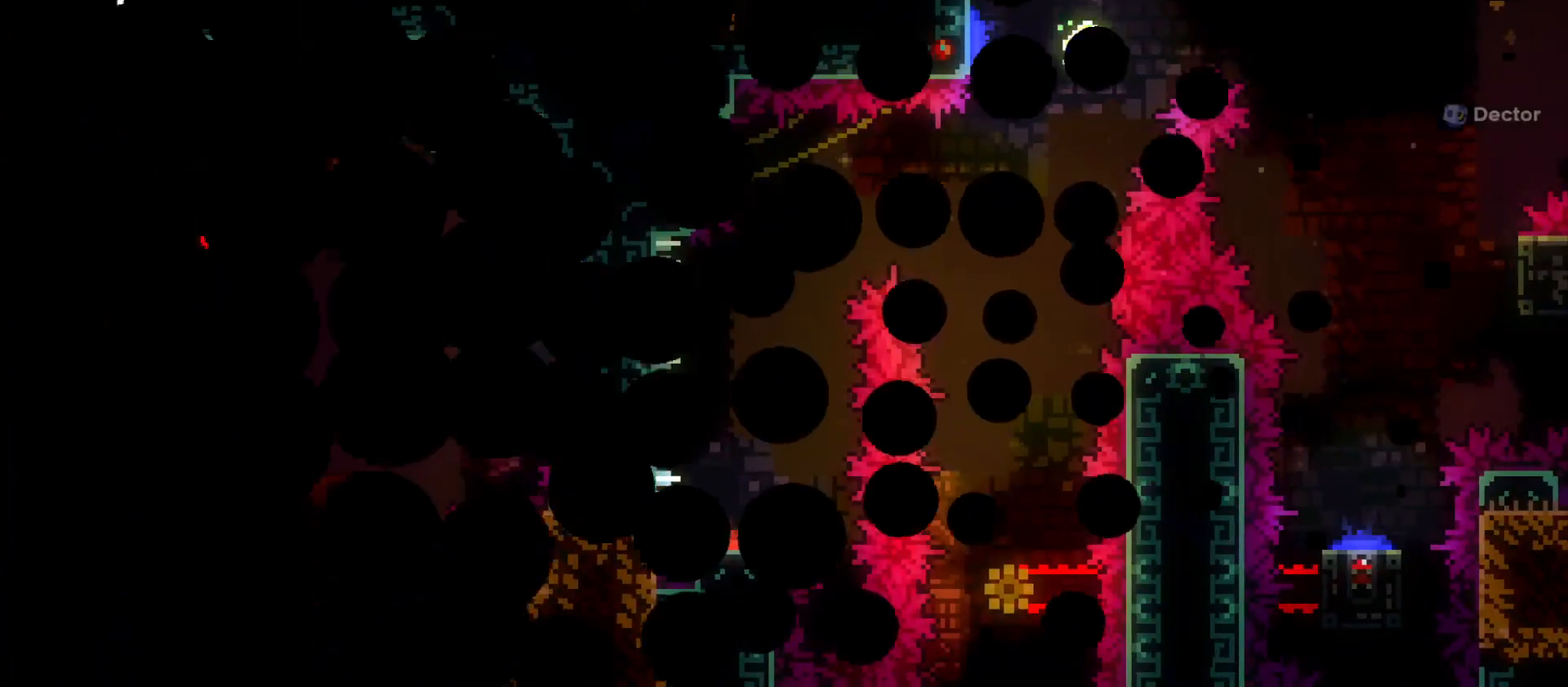
{"keys": [], "events": []}
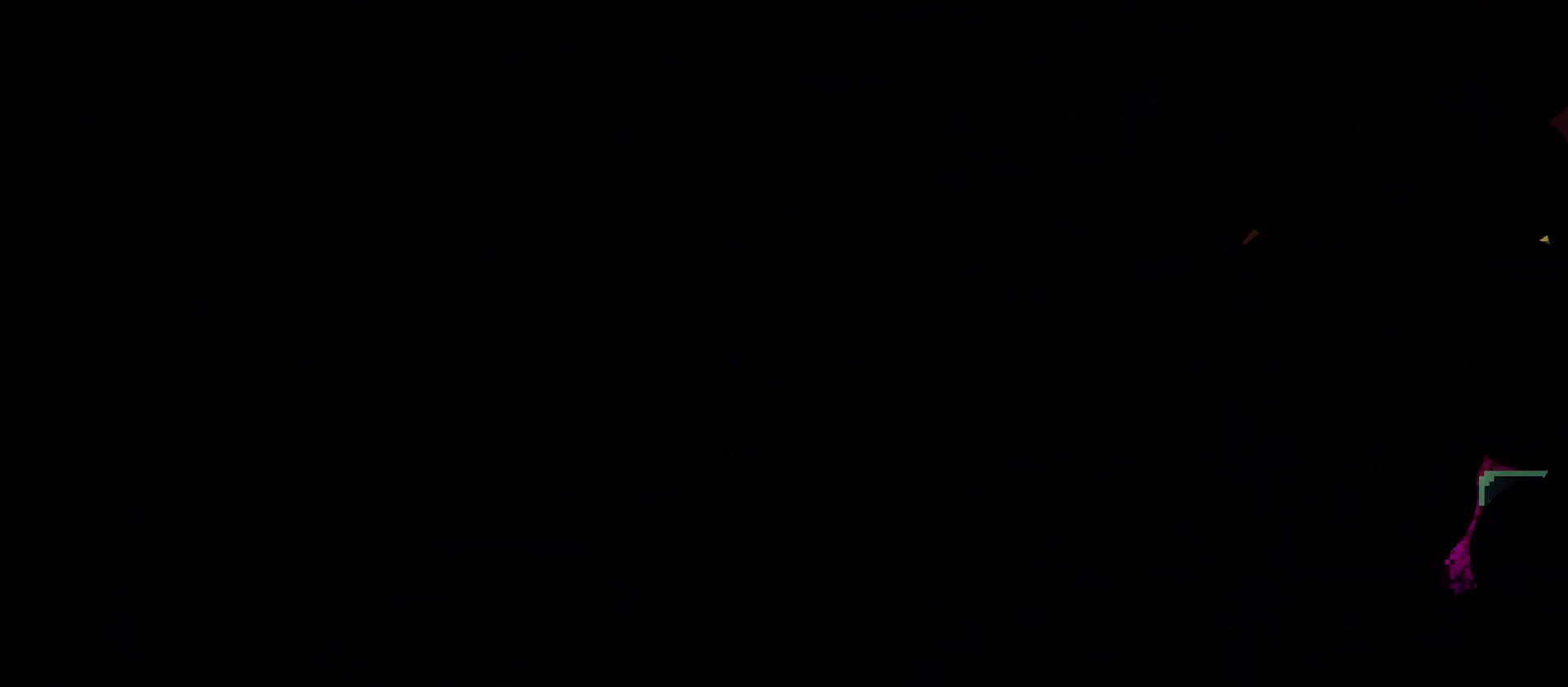
{"keys": [], "events": []}
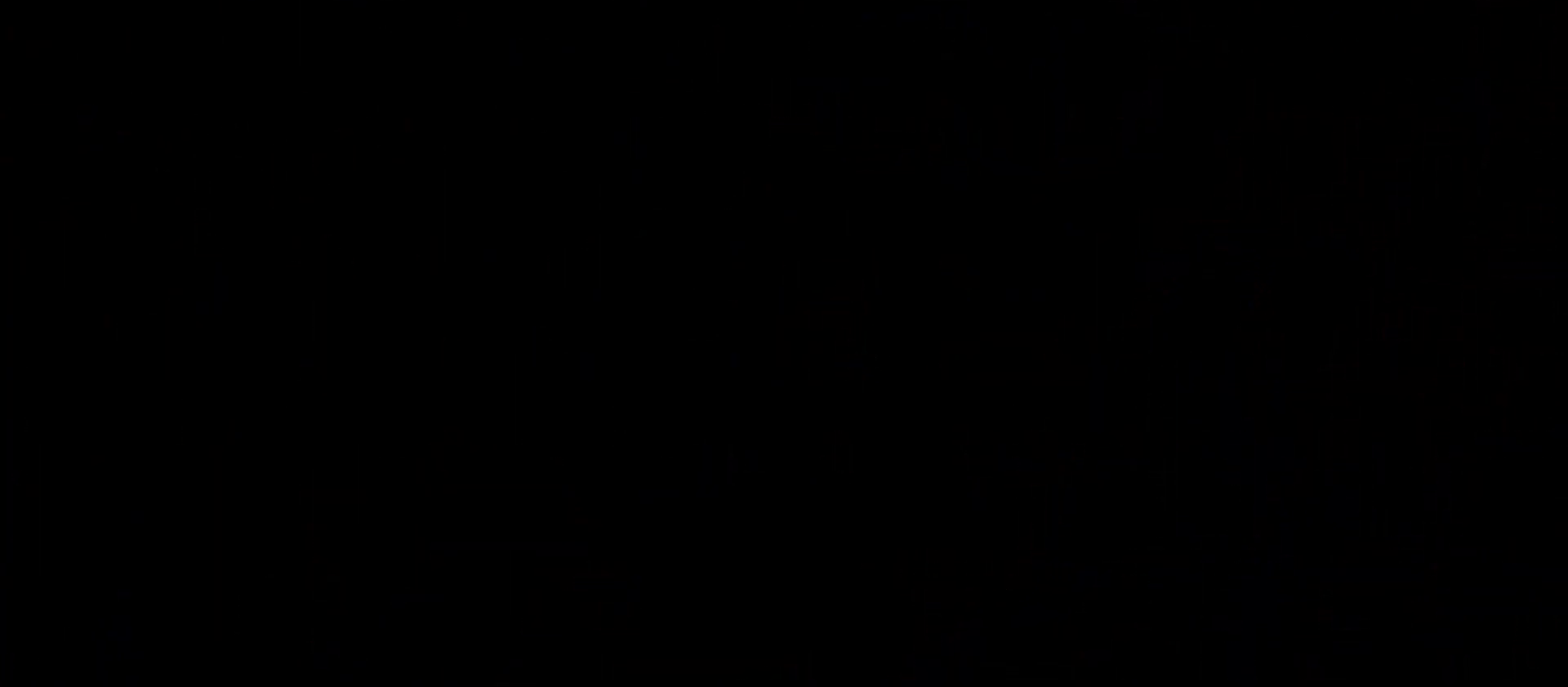
{"keys": [], "events": []}